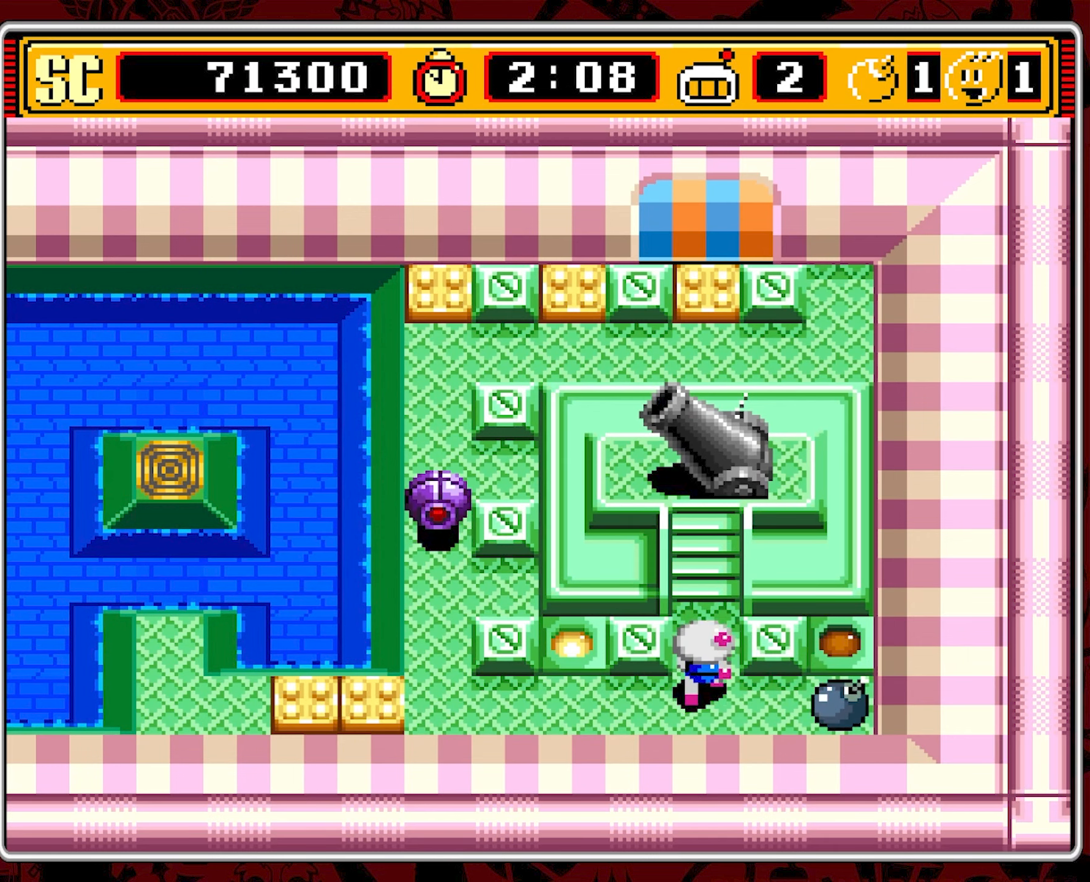
Gameplay with a controller (Nintendo layout); each line is a JSON object with the inputs held at the frame after it. "events" lists button and stick changes between this image and that frame as [ms after this image, input, new state], when the widget could be followed in between. Not read: L3 R3 X.
{"buttons": [], "events": [[217, "DPAD_UP", "up"]]}
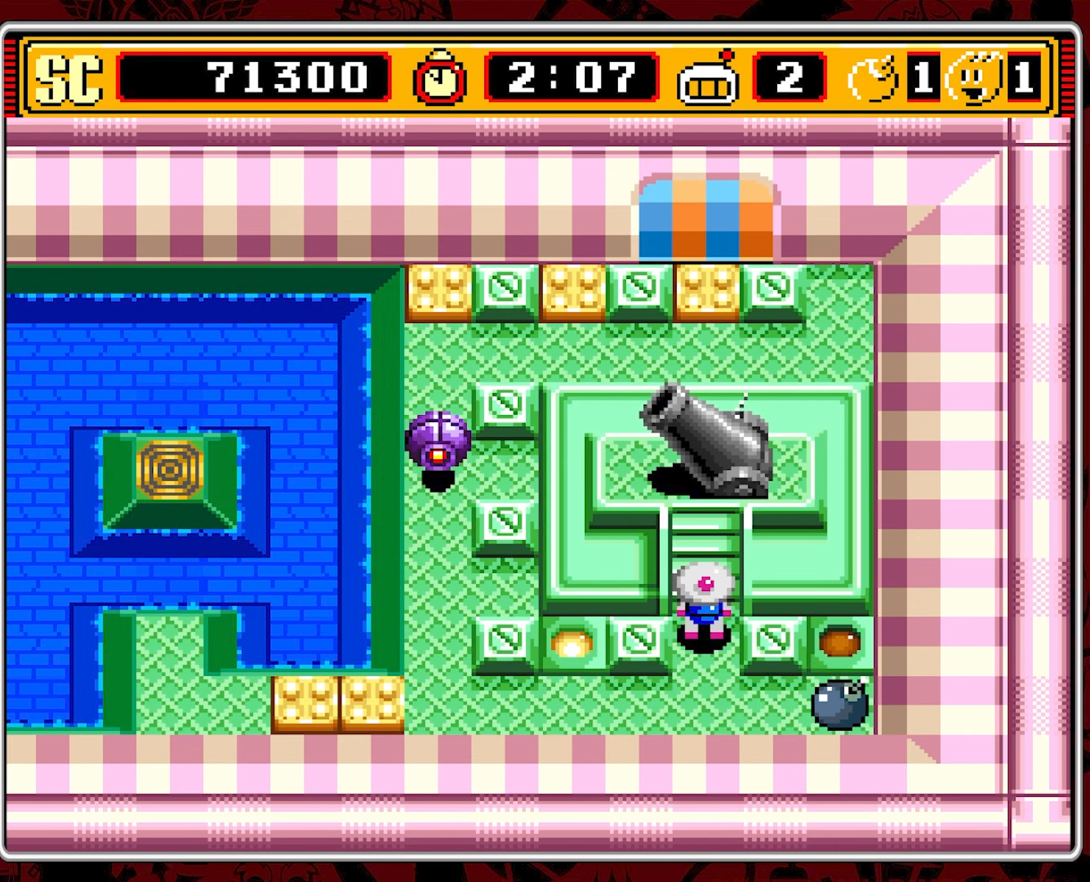
{"buttons": [], "events": []}
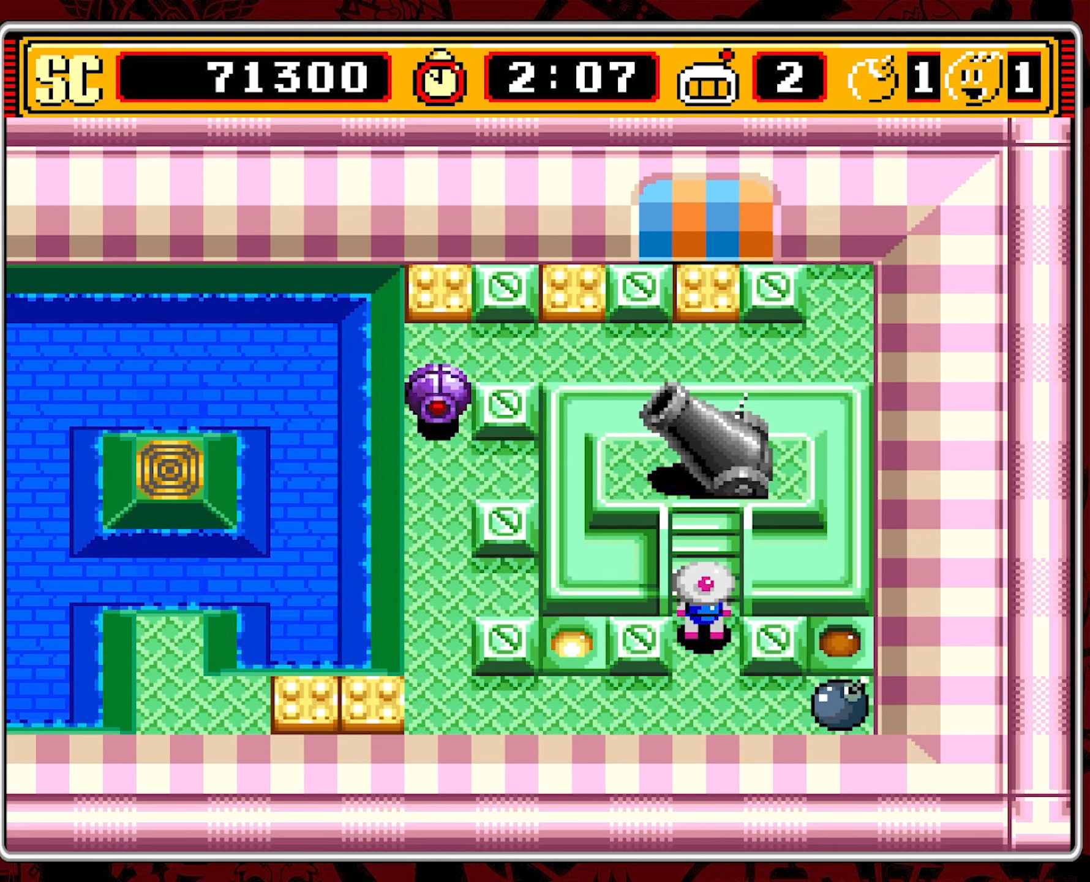
{"buttons": [], "events": []}
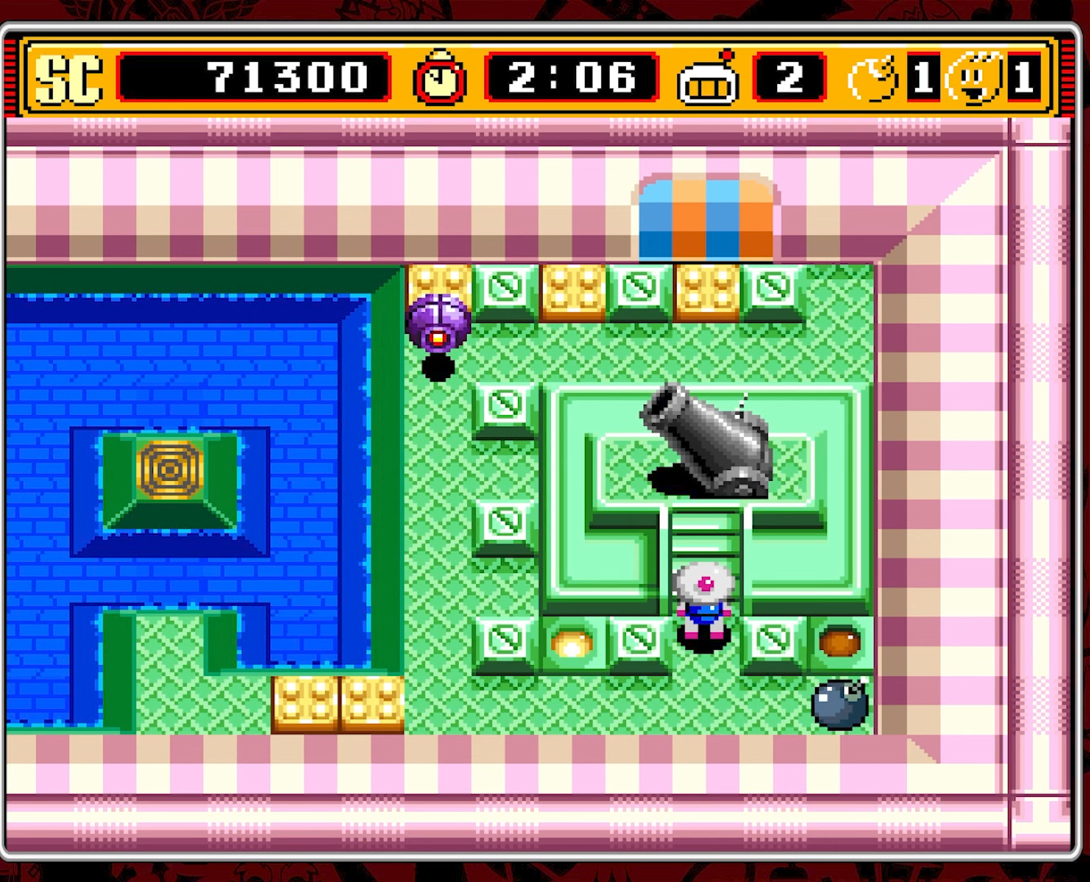
{"buttons": [], "events": []}
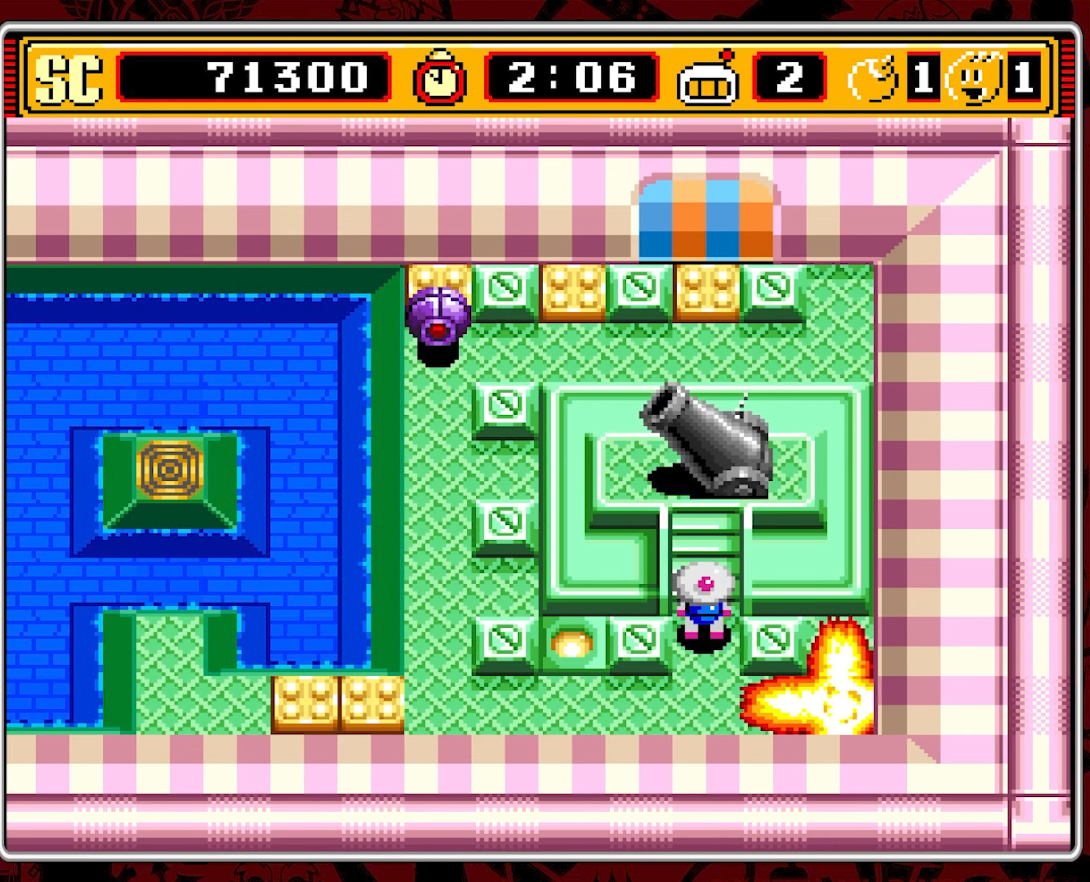
{"buttons": [], "events": []}
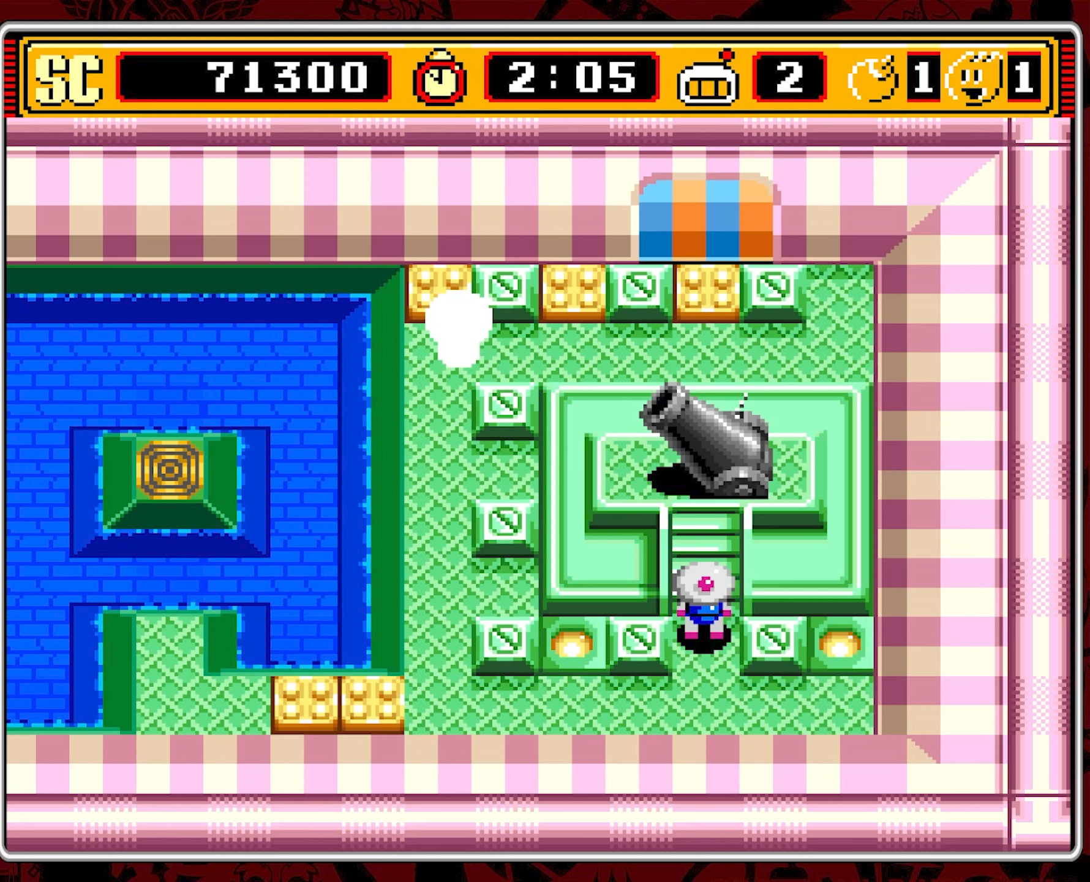
{"buttons": [], "events": []}
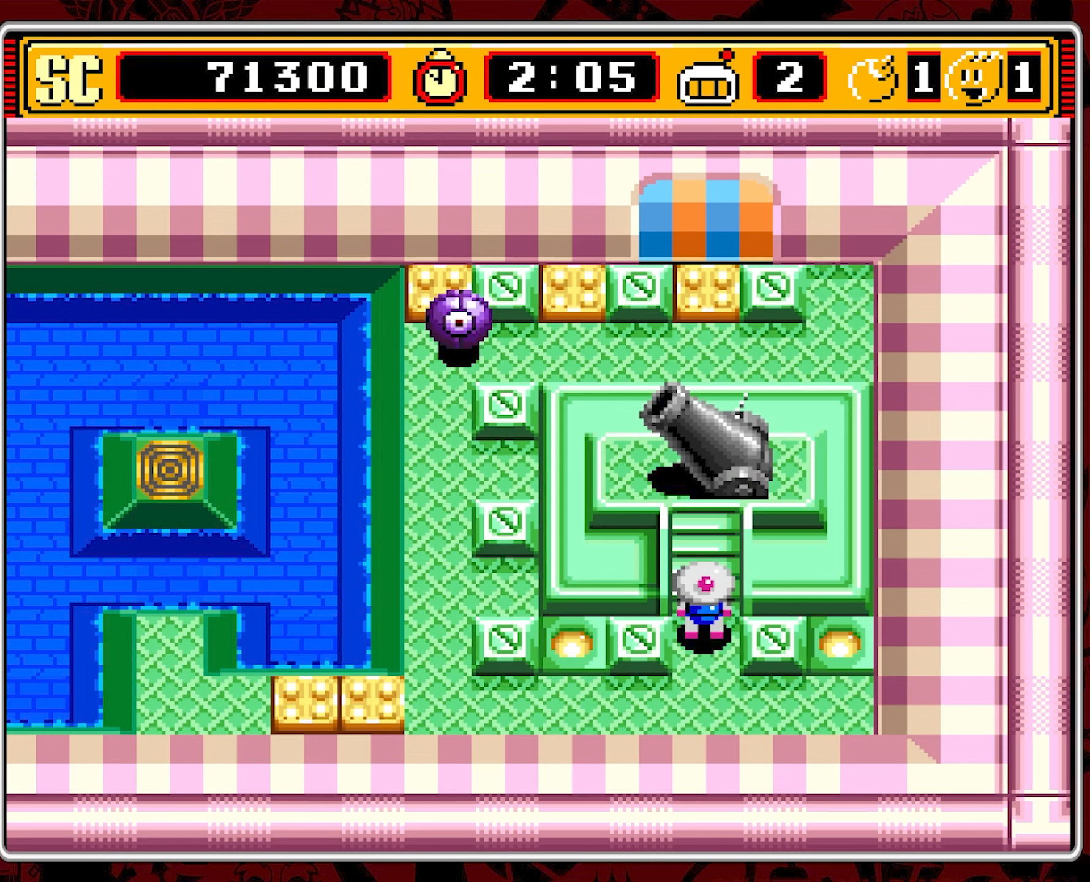
{"buttons": [], "events": []}
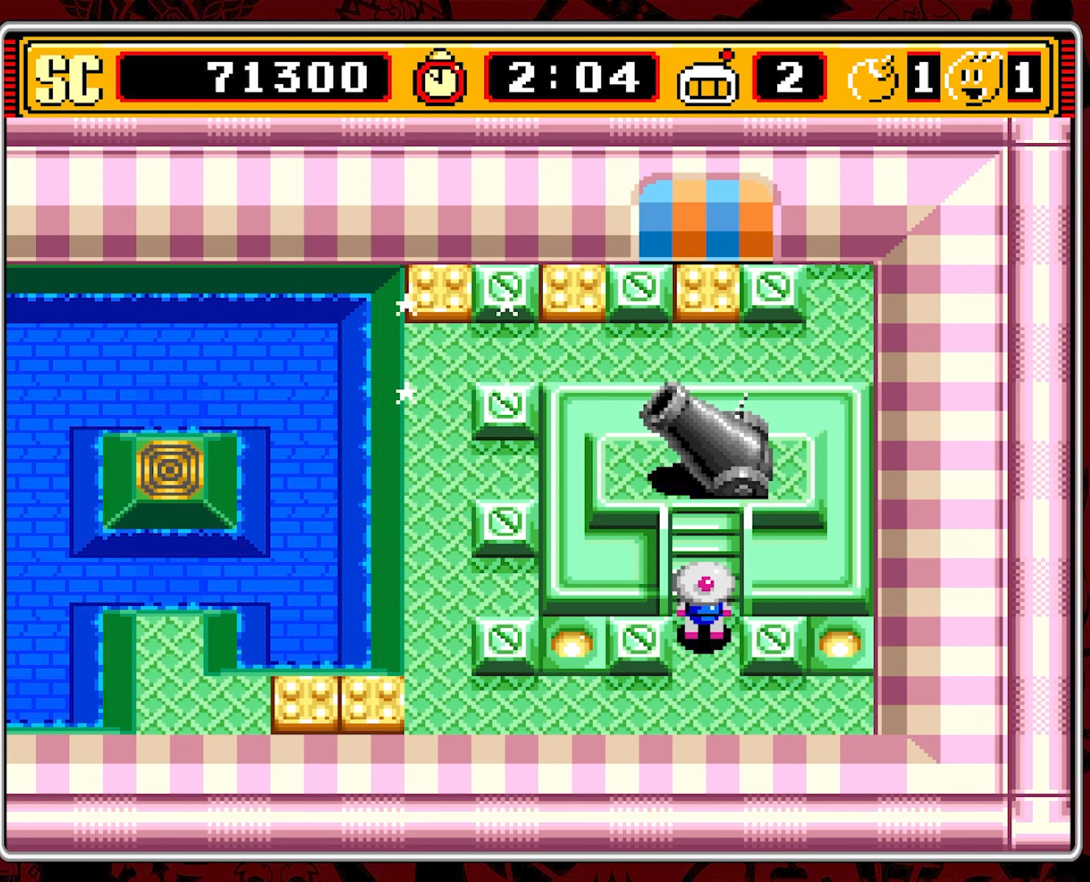
{"buttons": [], "events": []}
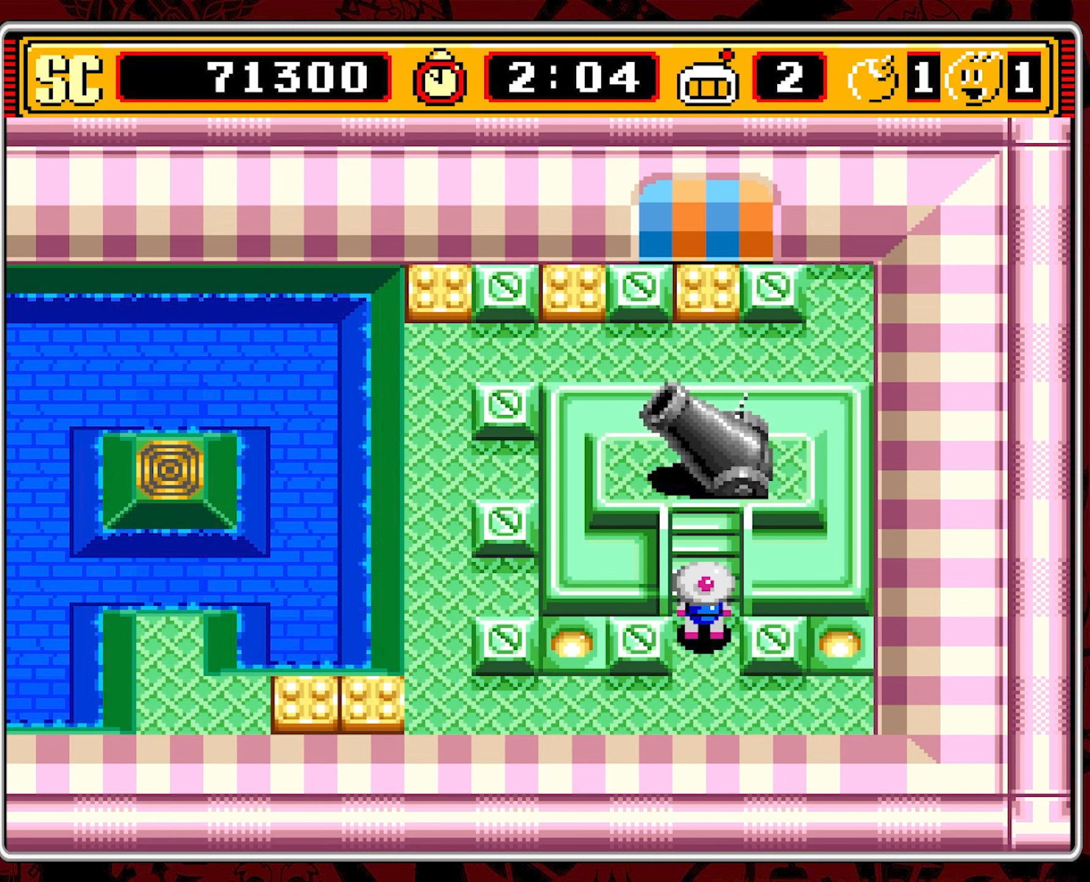
{"buttons": ["DPAD_UP"], "events": [[233, "DPAD_UP", "down"]]}
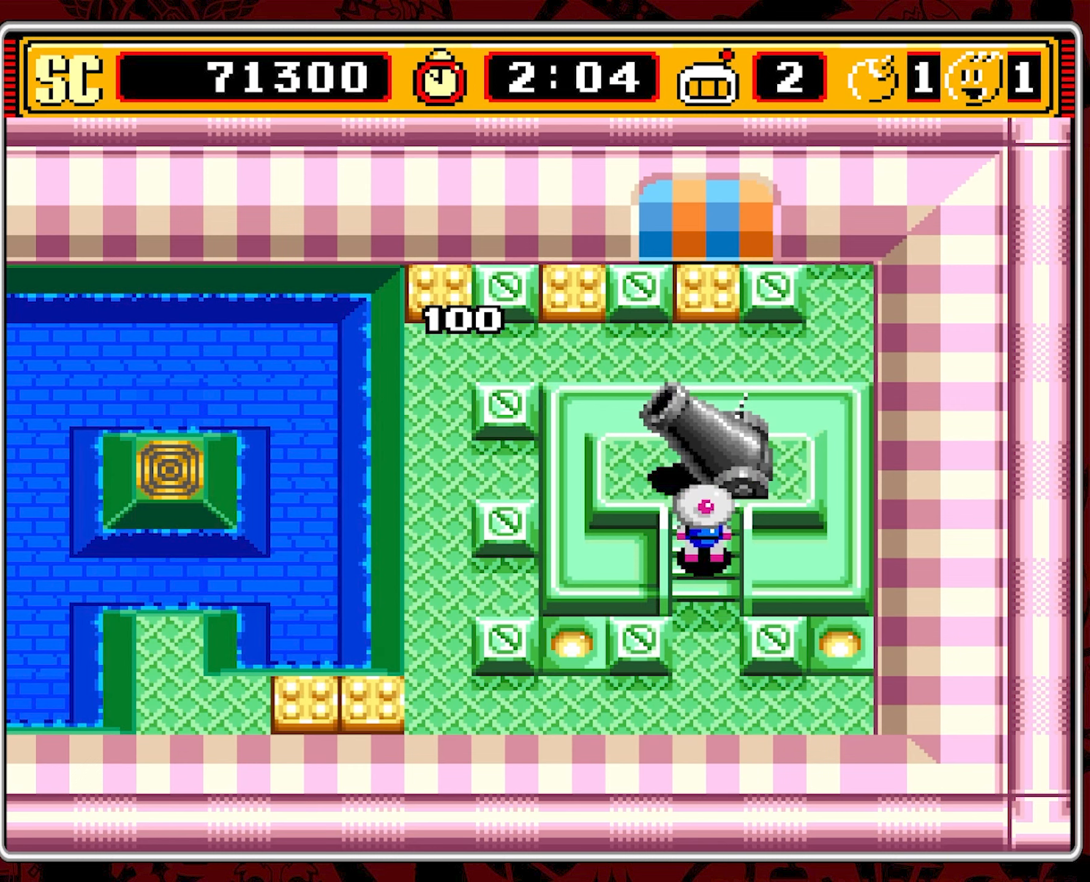
{"buttons": ["DPAD_UP"], "events": []}
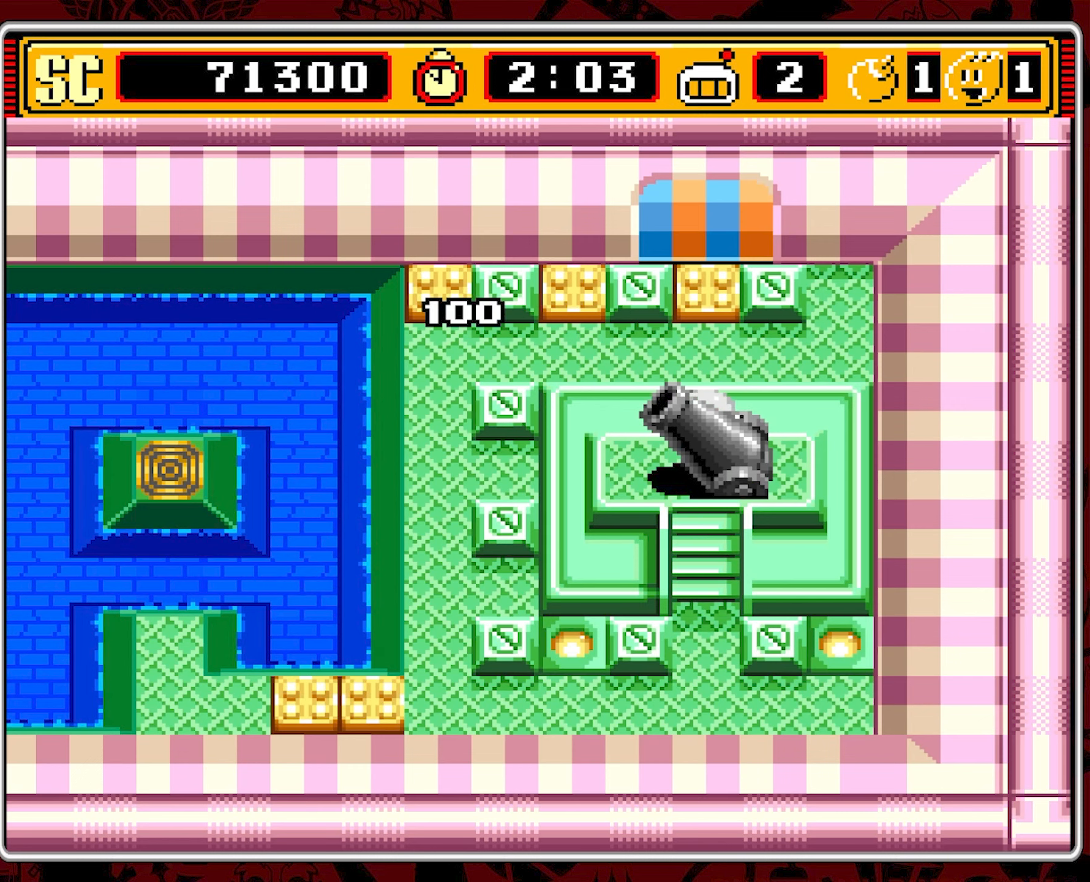
{"buttons": [], "events": [[33, "DPAD_UP", "up"]]}
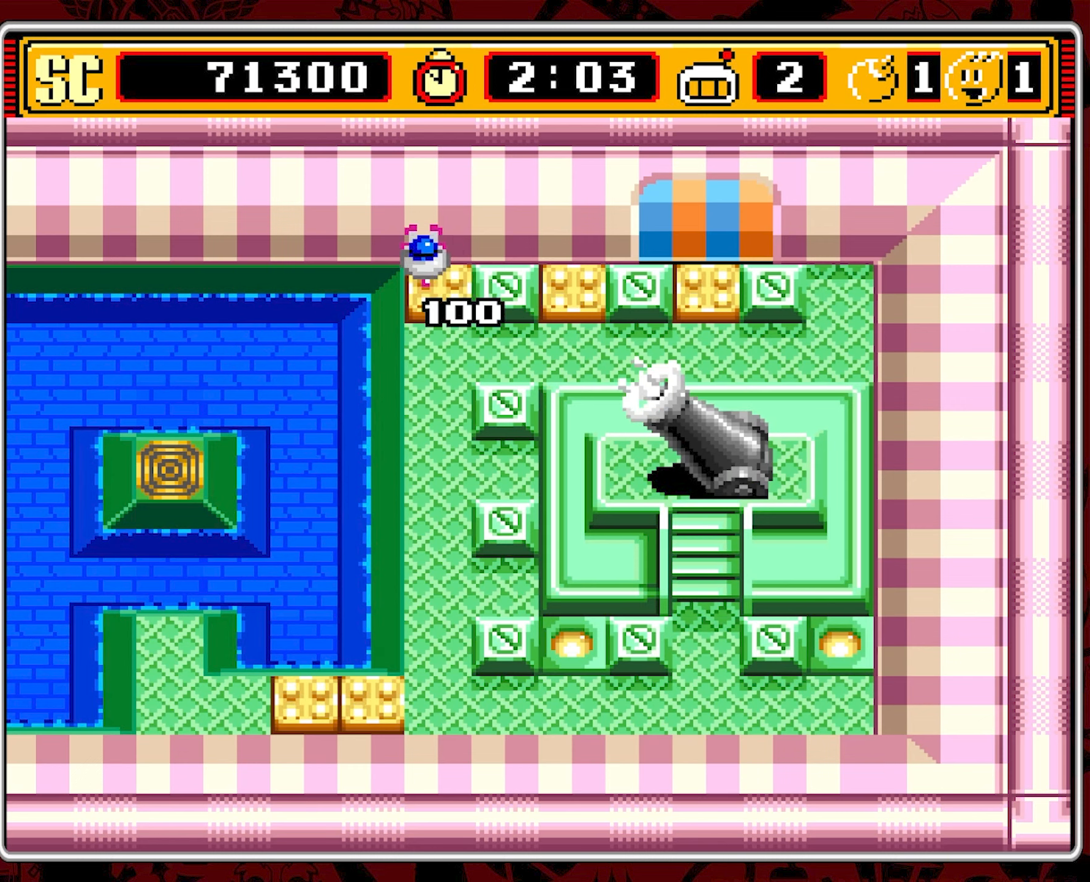
{"buttons": [], "events": []}
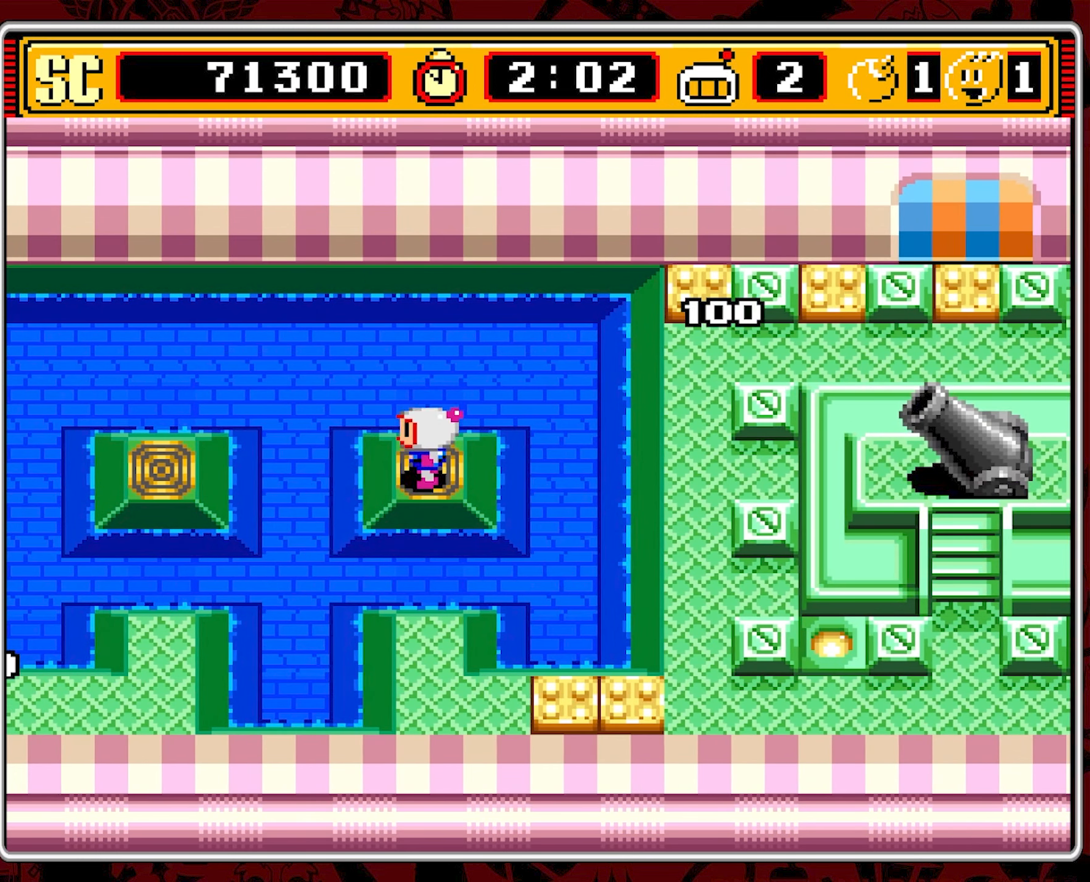
{"buttons": [], "events": []}
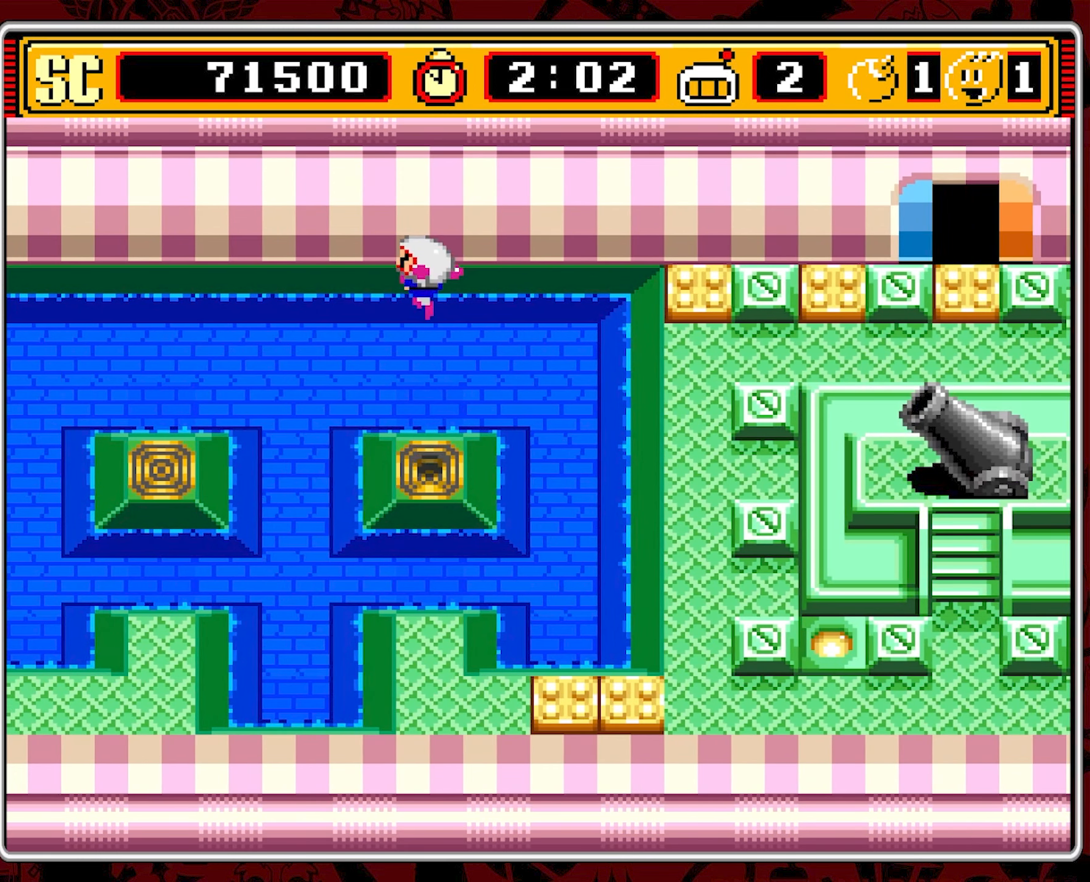
{"buttons": [], "events": []}
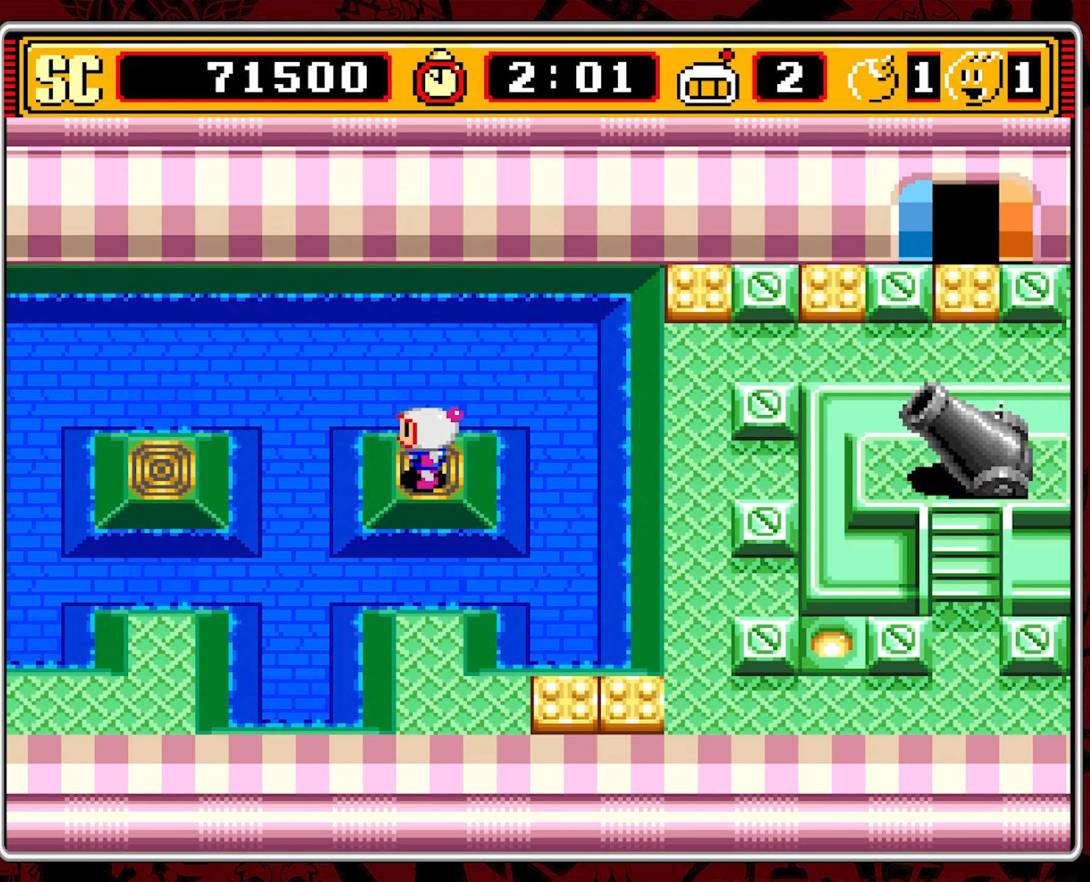
{"buttons": ["DPAD_RIGHT"], "events": [[166, "DPAD_RIGHT", "down"]]}
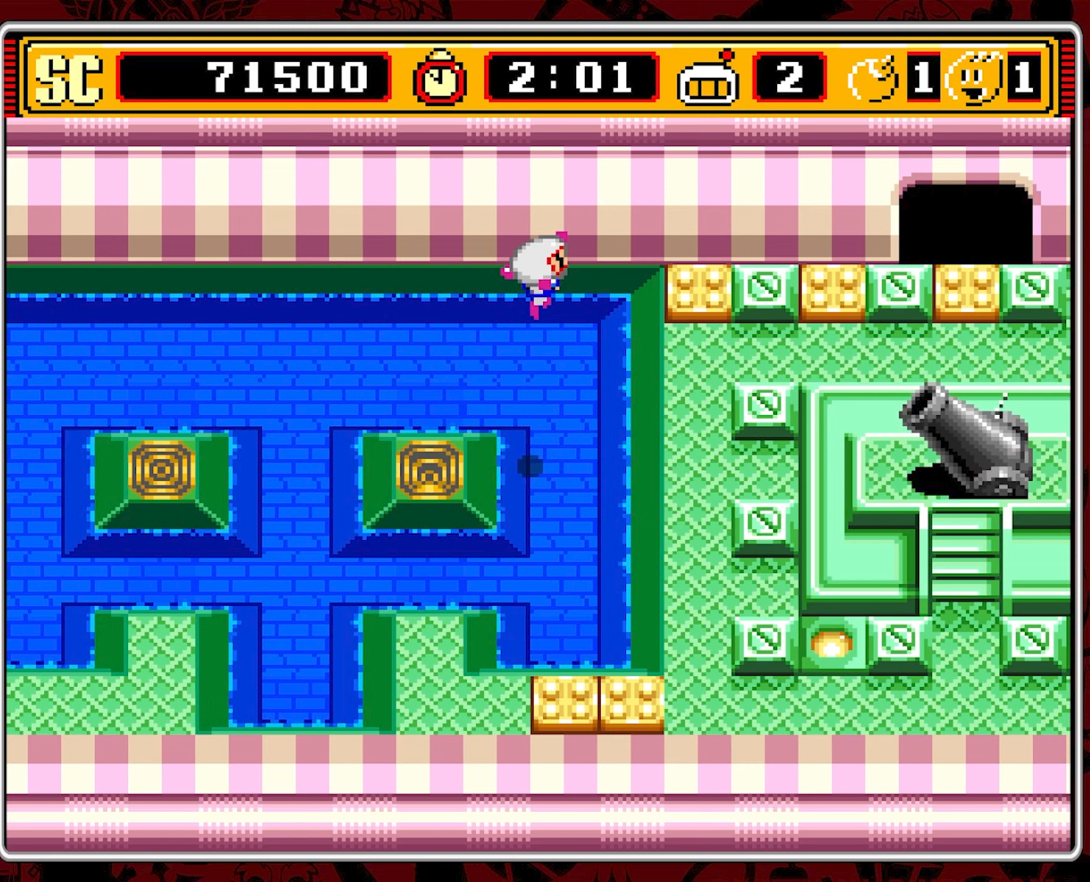
{"buttons": [], "events": [[333, "DPAD_RIGHT", "up"]]}
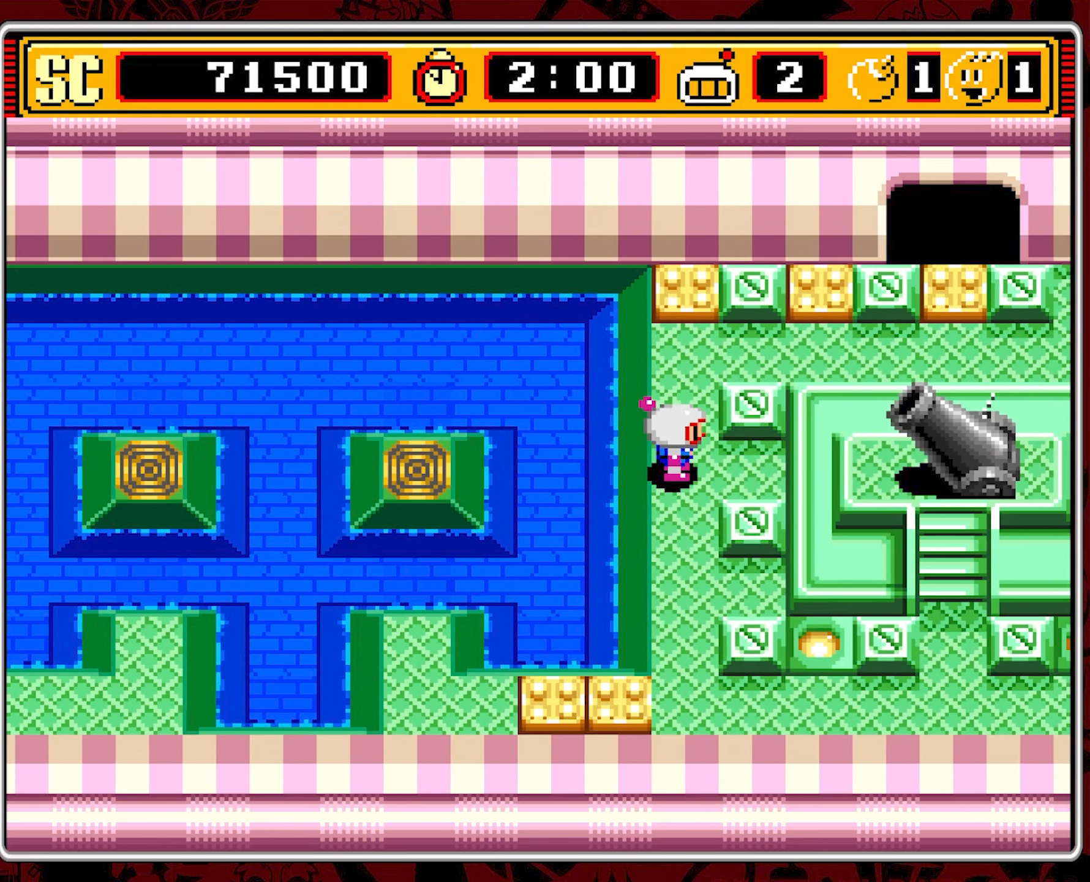
{"buttons": ["DPAD_UP"], "events": [[83, "DPAD_UP", "down"]]}
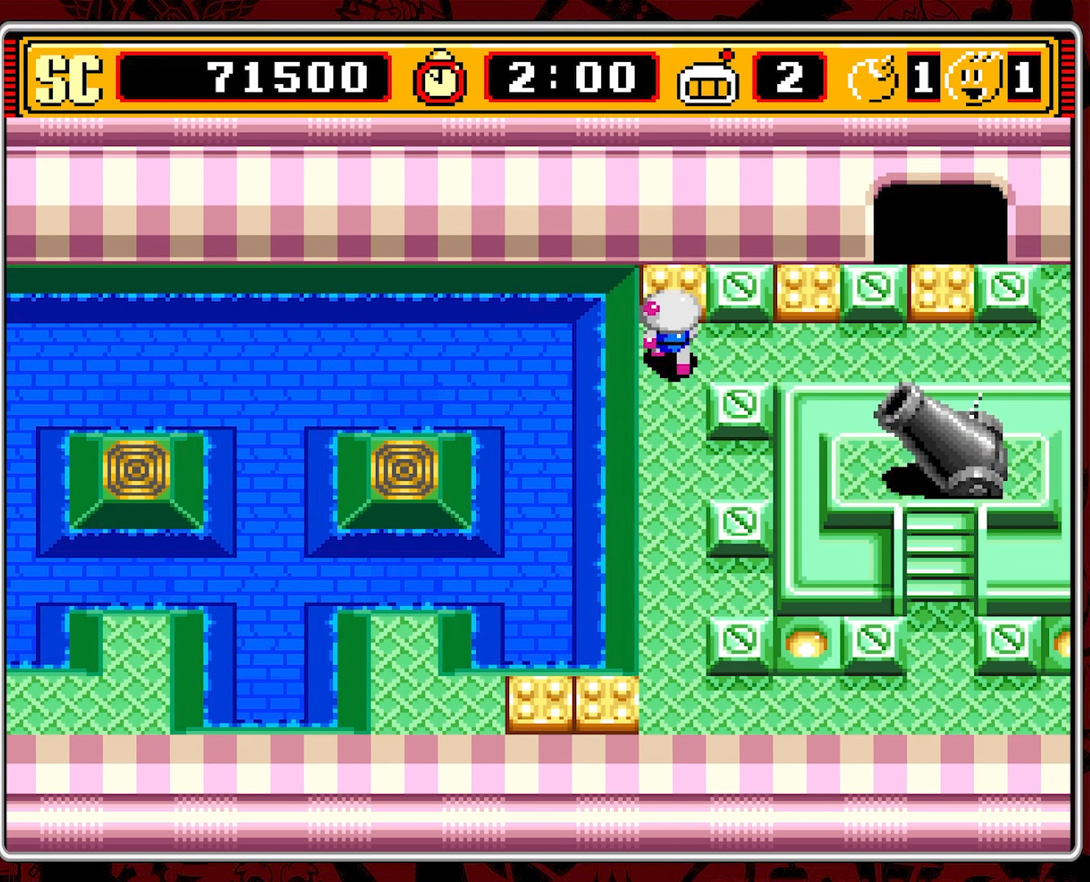
{"buttons": ["DPAD_RIGHT"], "events": [[17, "DPAD_UP", "up"], [50, "DPAD_RIGHT", "down"]]}
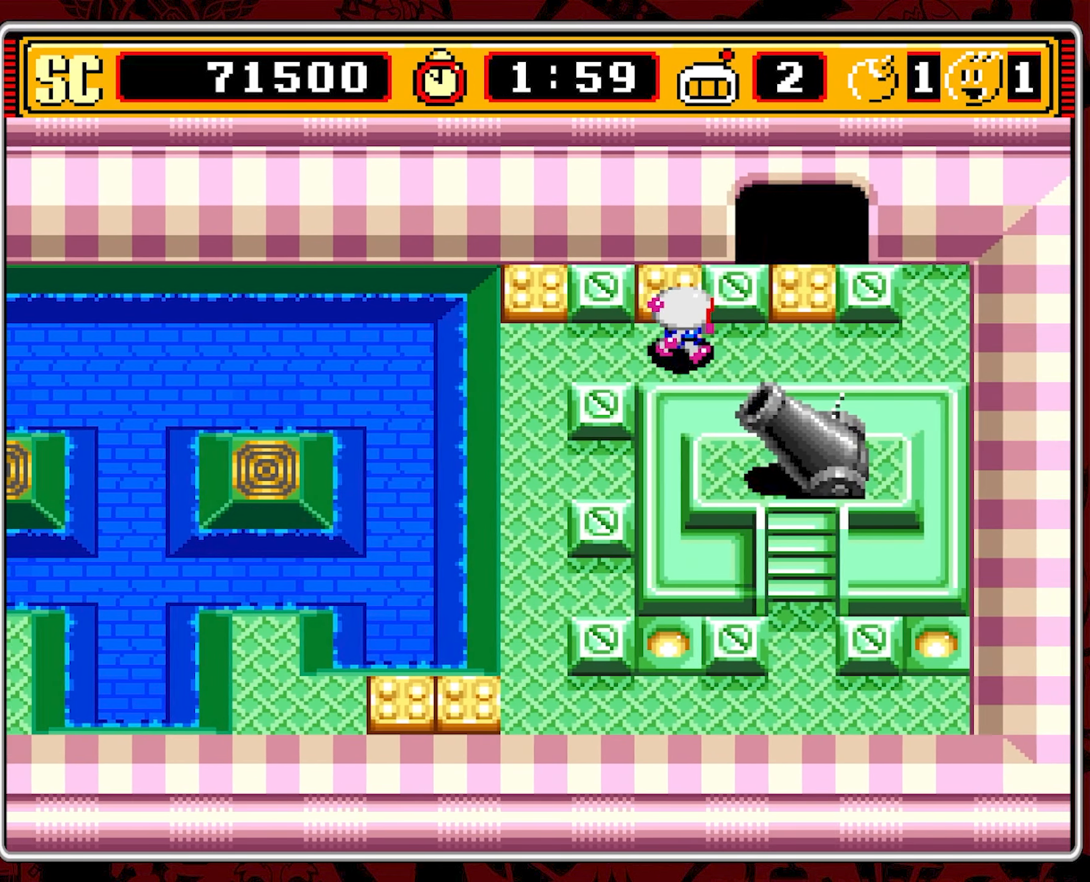
{"buttons": ["DPAD_LEFT"], "events": [[333, "A", "down"], [333, "DPAD_RIGHT", "up"], [433, "A", "up"], [433, "DPAD_LEFT", "down"]]}
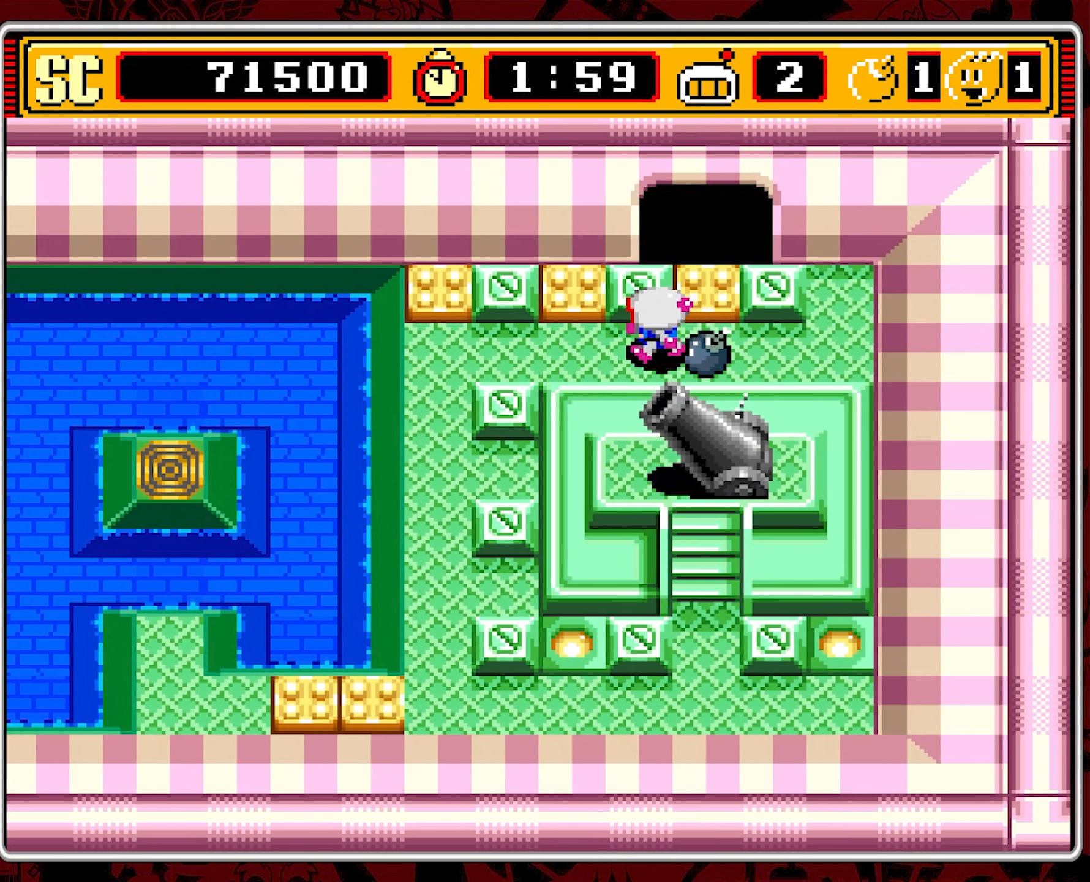
{"buttons": ["DPAD_LEFT"], "events": []}
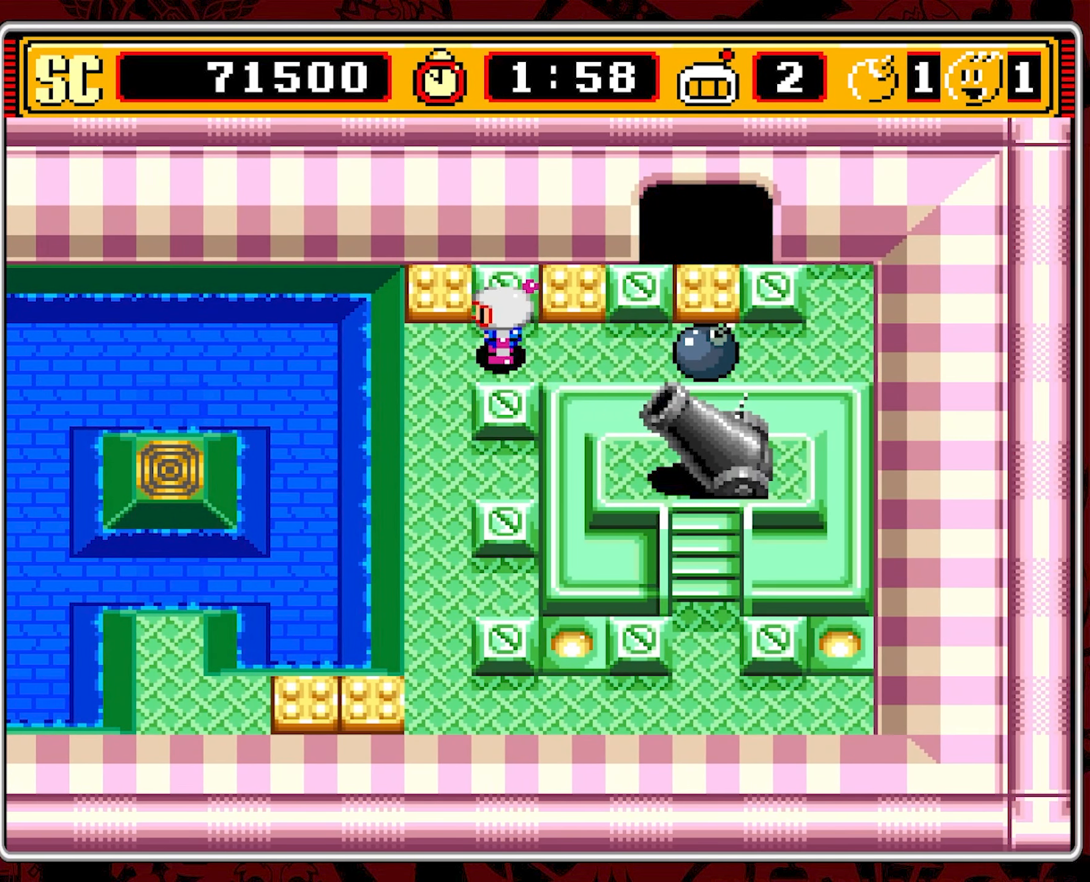
{"buttons": ["DPAD_DOWN"], "events": [[233, "DPAD_DOWN", "down"], [233, "DPAD_LEFT", "up"]]}
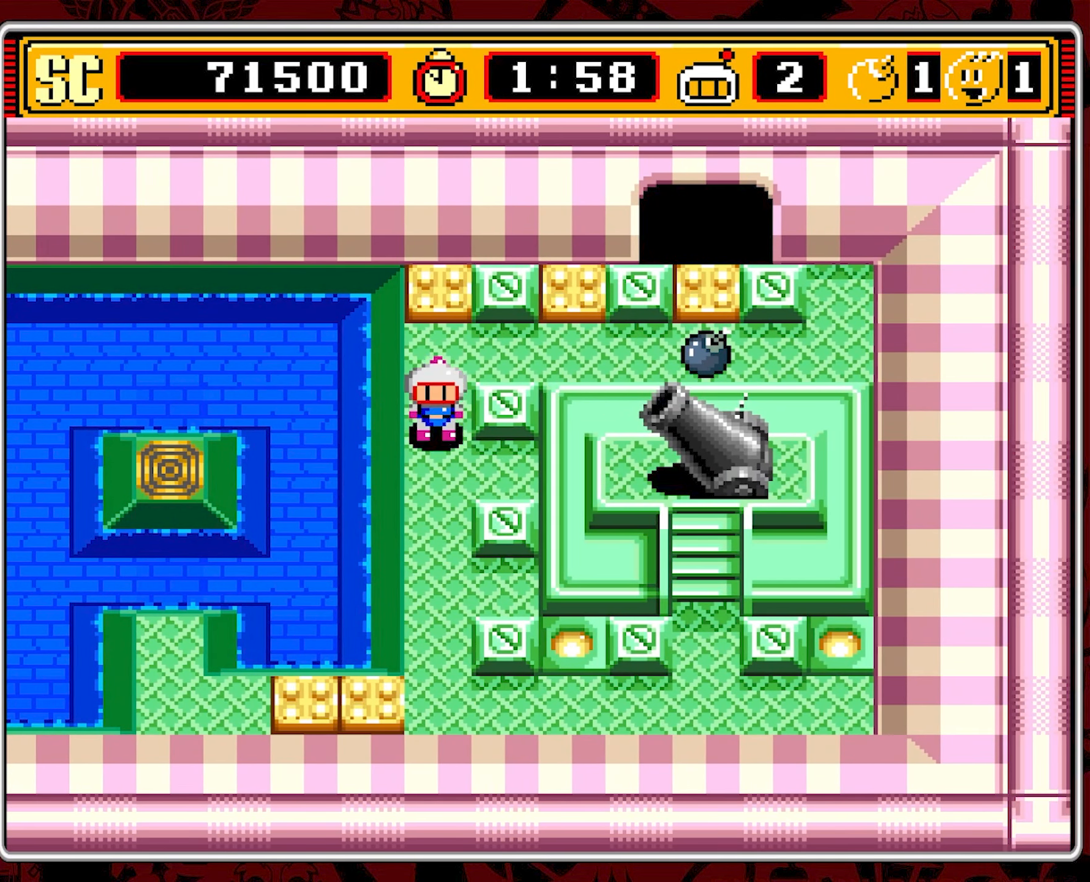
{"buttons": [], "events": [[267, "DPAD_DOWN", "up"]]}
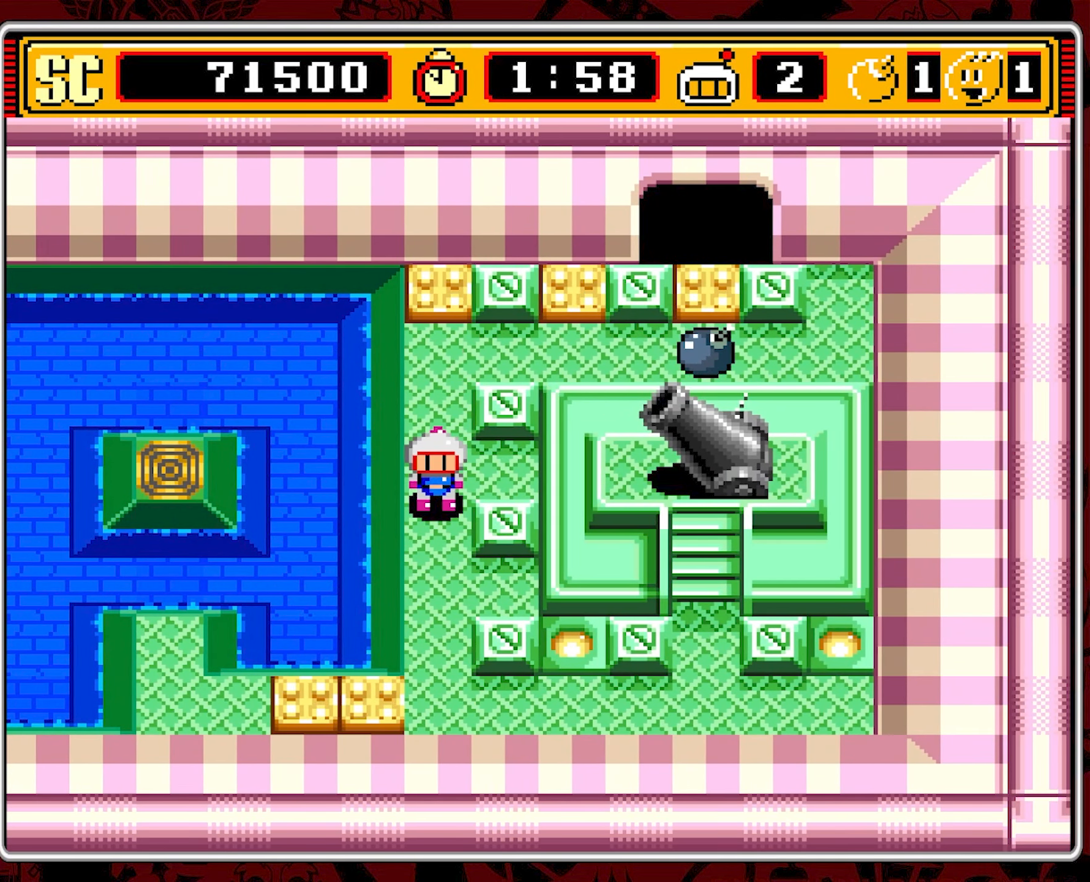
{"buttons": [], "events": []}
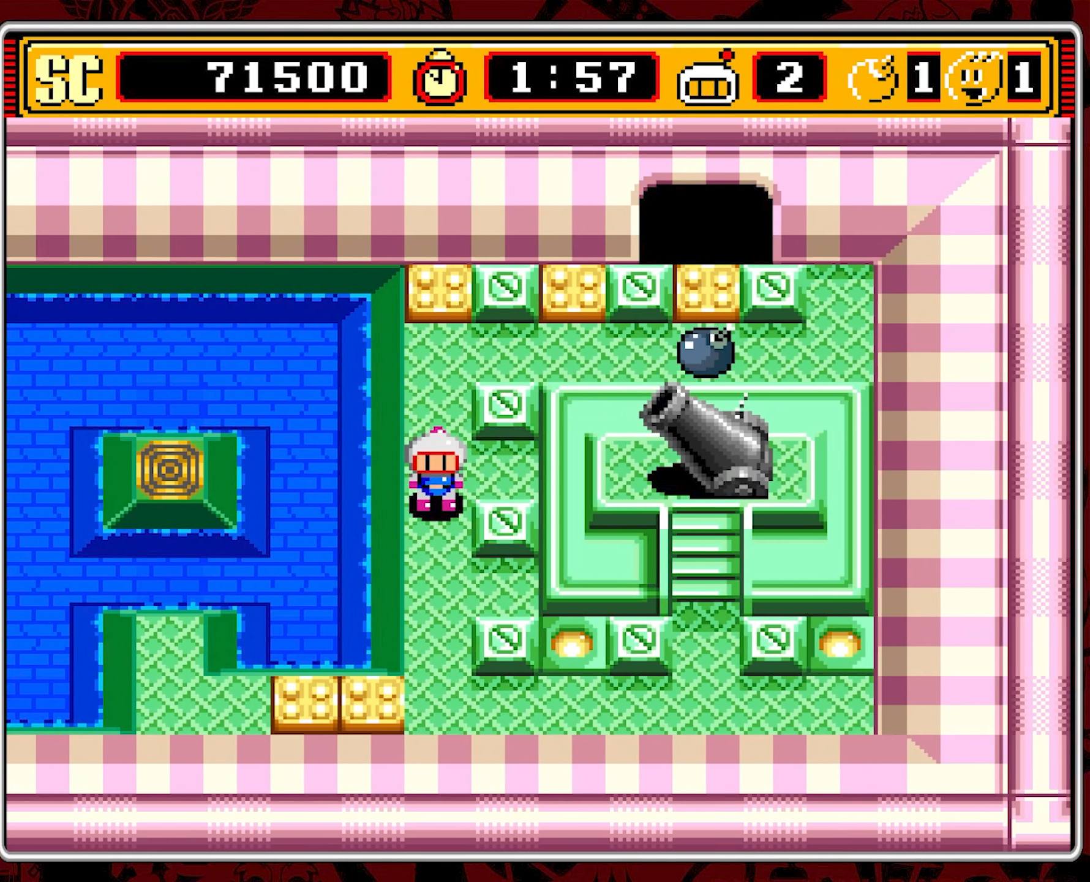
{"buttons": [], "events": []}
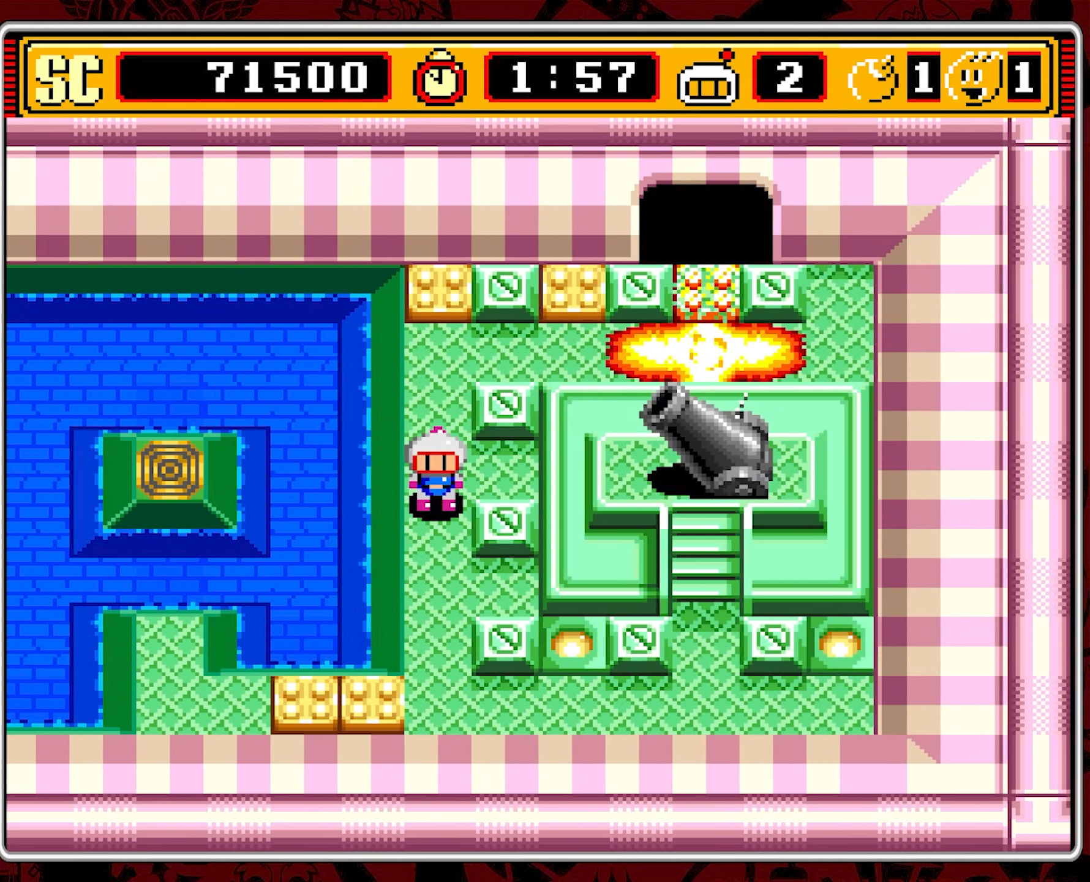
{"buttons": ["DPAD_UP"], "events": [[400, "DPAD_UP", "down"]]}
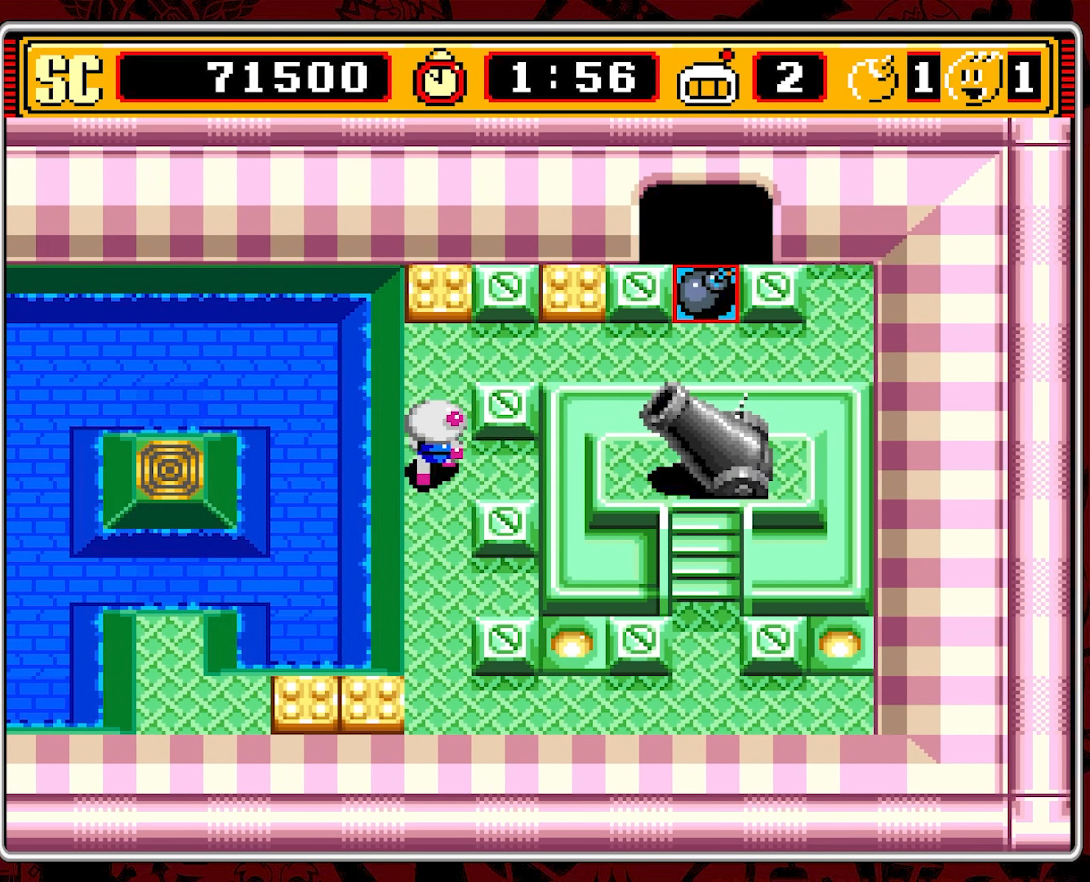
{"buttons": ["DPAD_RIGHT"], "events": [[417, "DPAD_UP", "up"], [434, "DPAD_RIGHT", "down"]]}
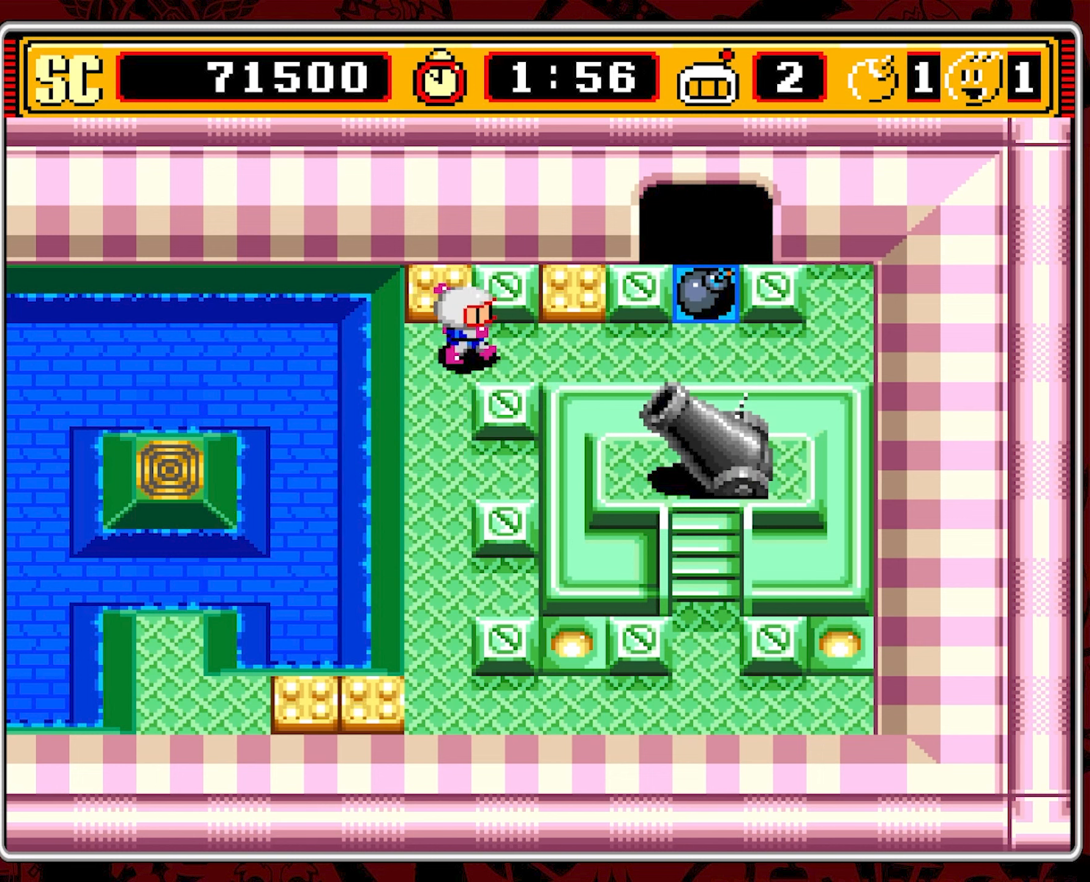
{"buttons": ["DPAD_RIGHT"], "events": []}
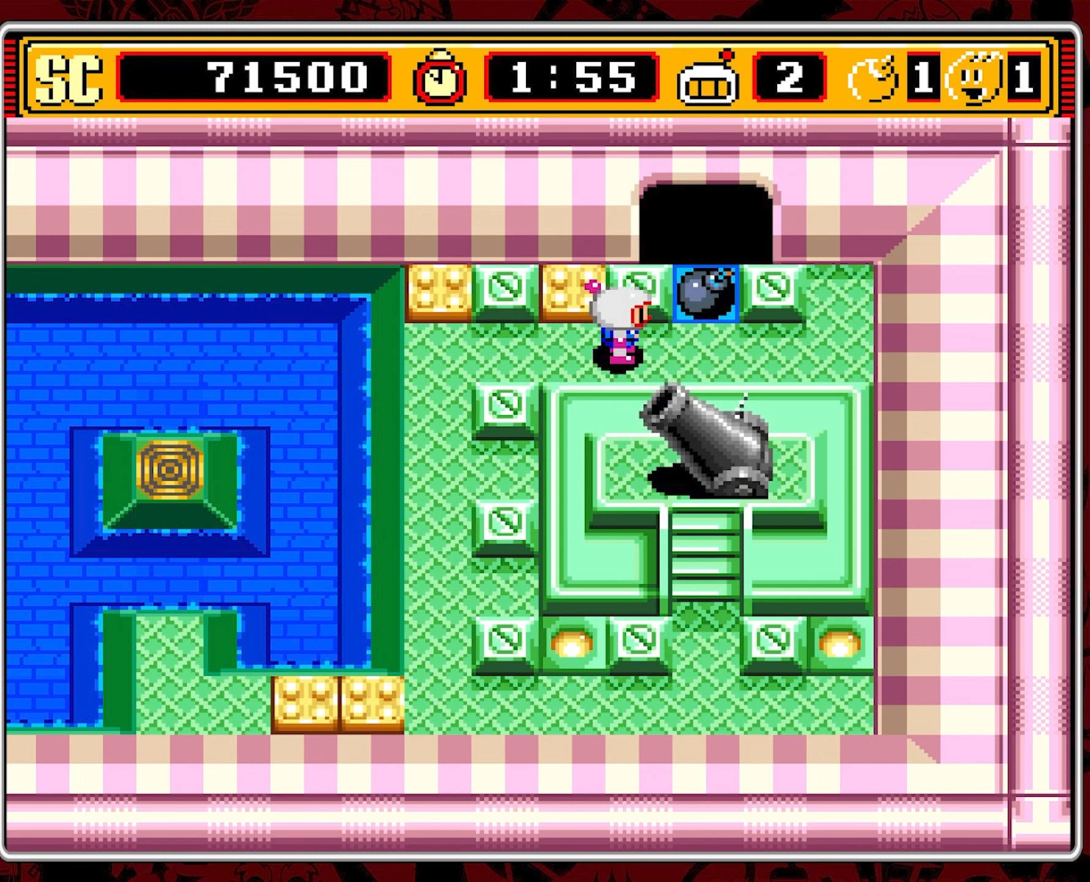
{"buttons": ["DPAD_UP"], "events": [[217, "DPAD_UP", "down"], [250, "DPAD_RIGHT", "up"]]}
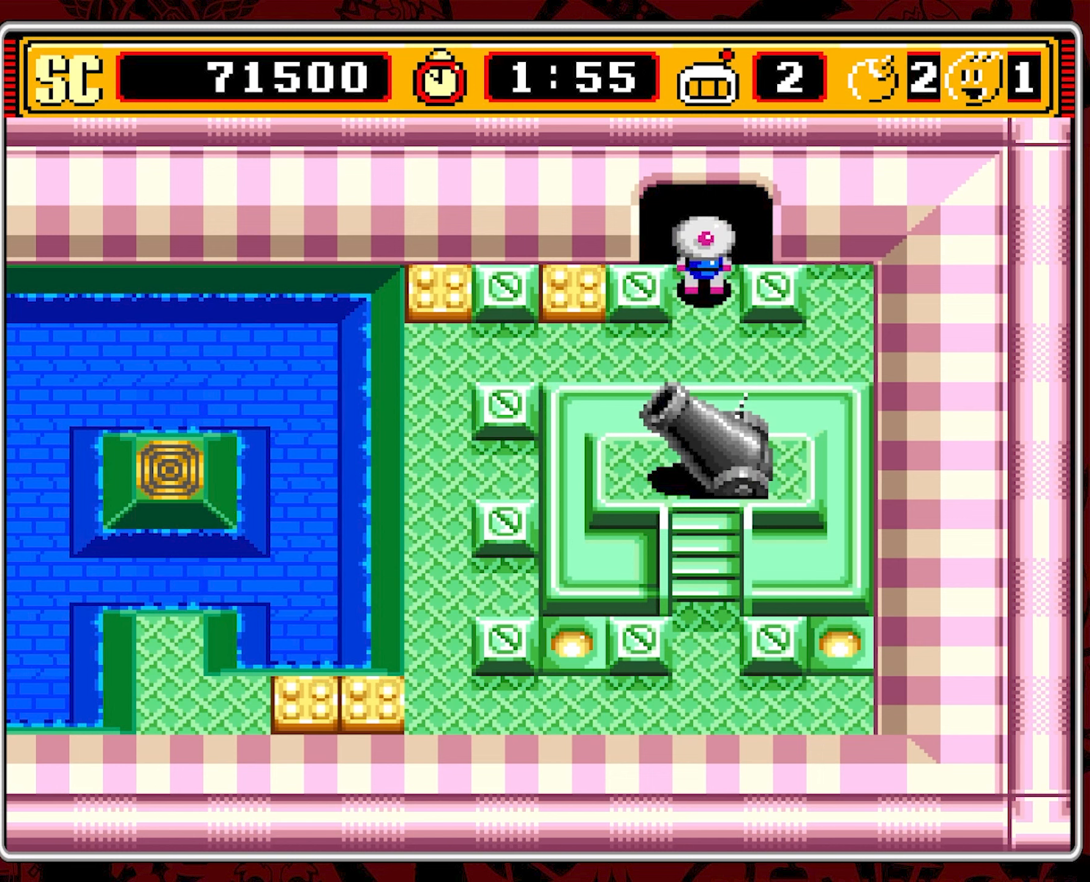
{"buttons": [], "events": [[484, "DPAD_UP", "up"]]}